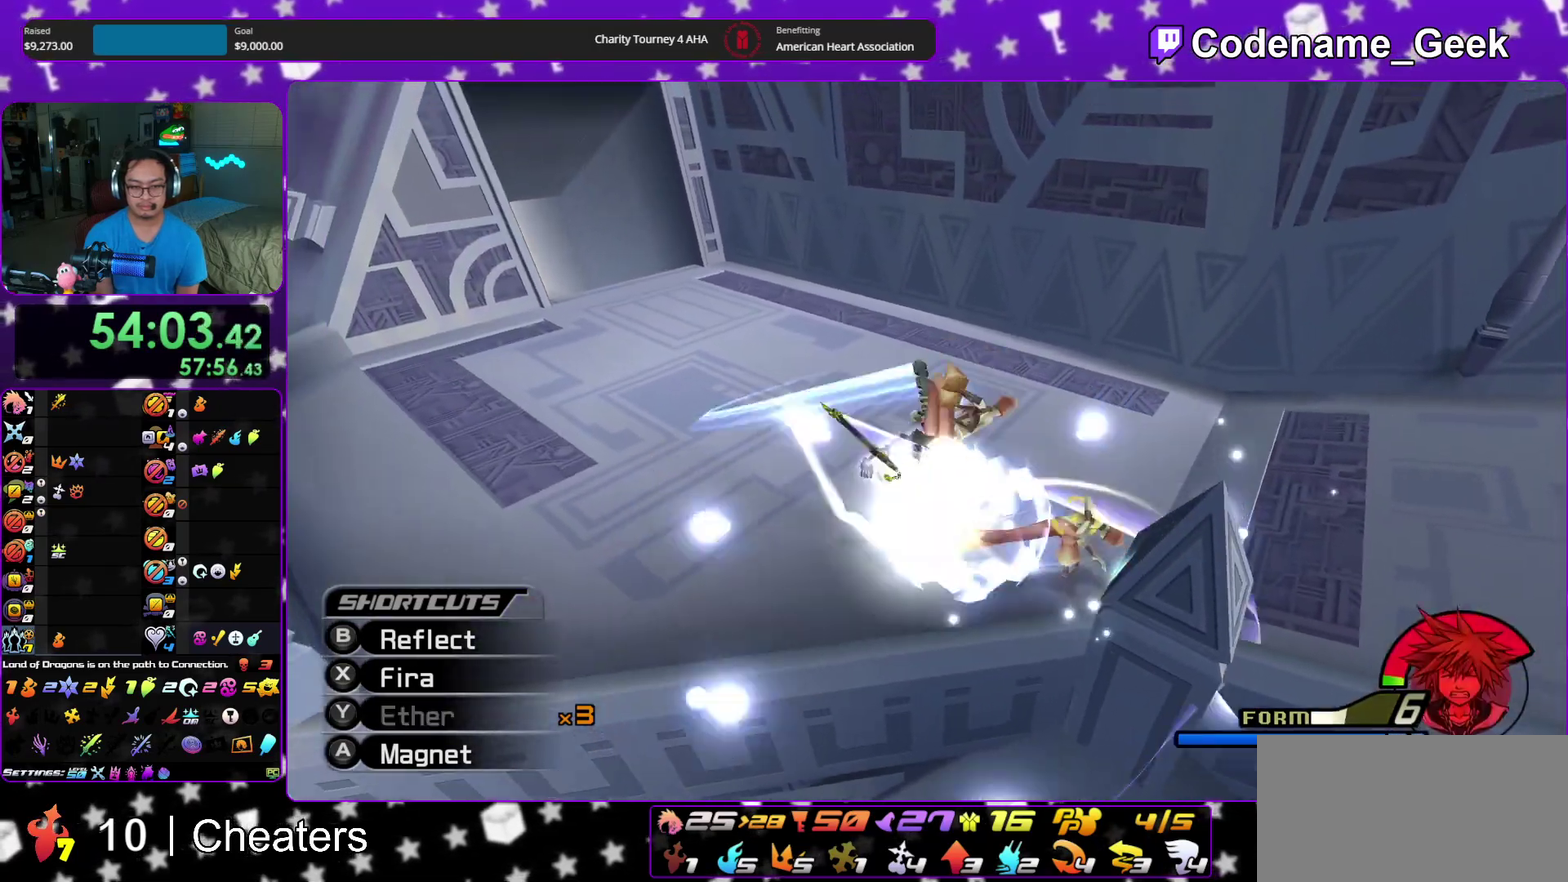
Gameplay with a controller (Nintendo layout); each line is a JSON object with the inputs held at the frame after it (dt_ms = milliseconds from this image to that frame). "events" lists button and stick changes between this image and that frame as [ms after this image, input, new state], when the widget could be followed in between. This overlay highlights the sticks when they move; stick clicks (L3 R3) are not distinguishable. Not read: HOME L3 R3 START.
{"dt_ms": 500, "buttons": [], "left_stick": "up-right", "right_stick": "right", "events": [[83, "right_stick", "center"], [117, "left_stick", "center"], [200, "left_stick", "left"], [200, "right_stick", "down-right"], [367, "left_stick", "center"], [417, "right_stick", "right"], [450, "left_stick", "right"], [500, "left_stick", "up-right"]]}
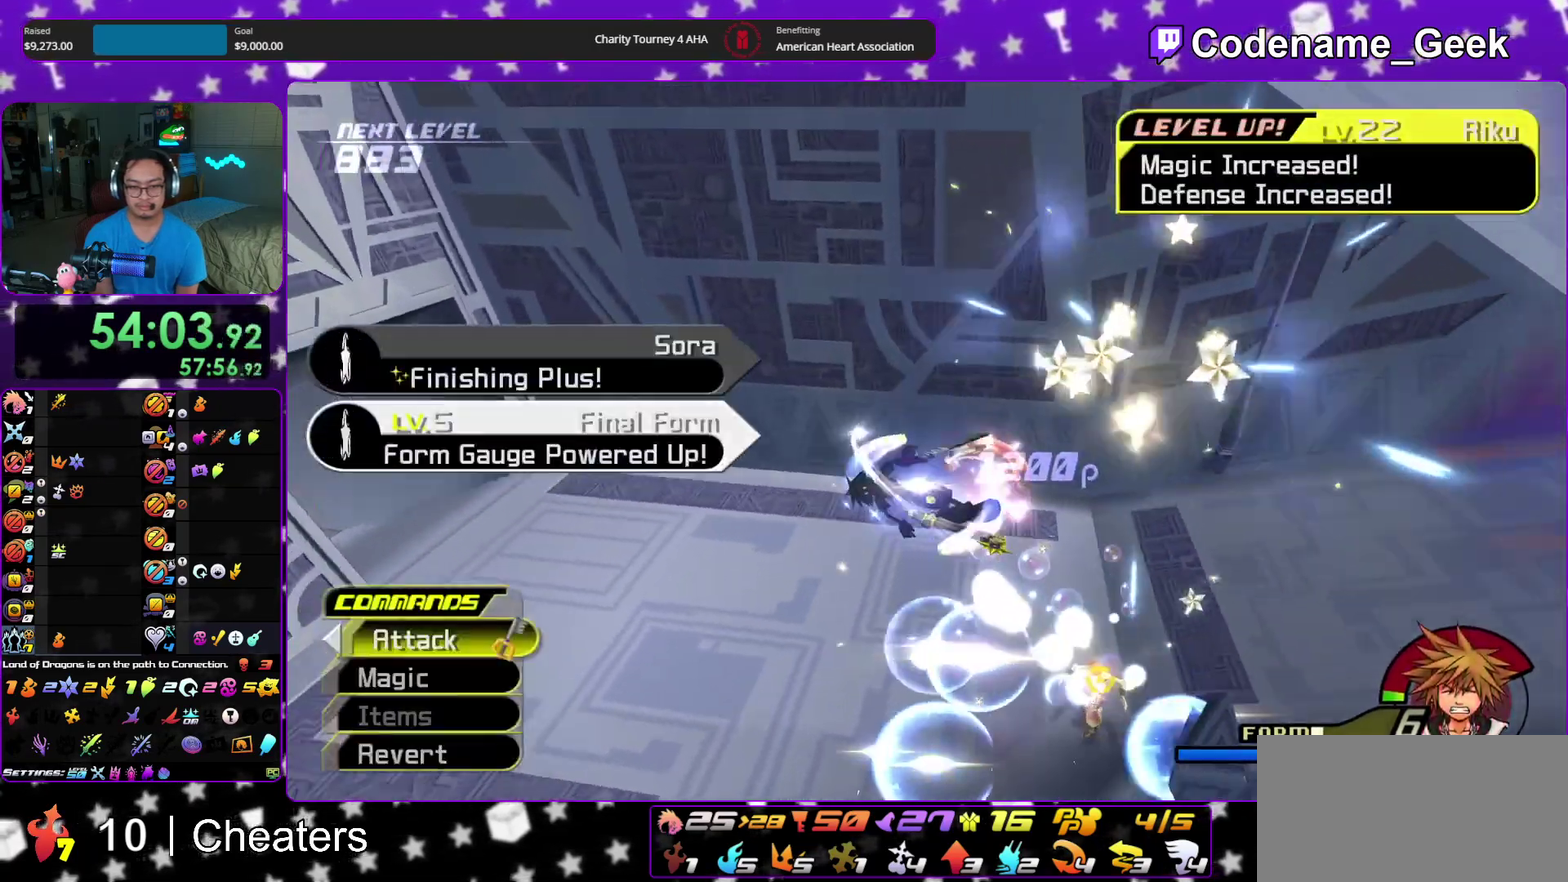
{"dt_ms": 500, "buttons": [], "left_stick": "up-right", "right_stick": "center", "events": [[67, "left_stick", "up"], [67, "right_stick", "center"], [167, "left_stick", "up-left"], [400, "left_stick", "up"], [450, "left_stick", "up-right"]]}
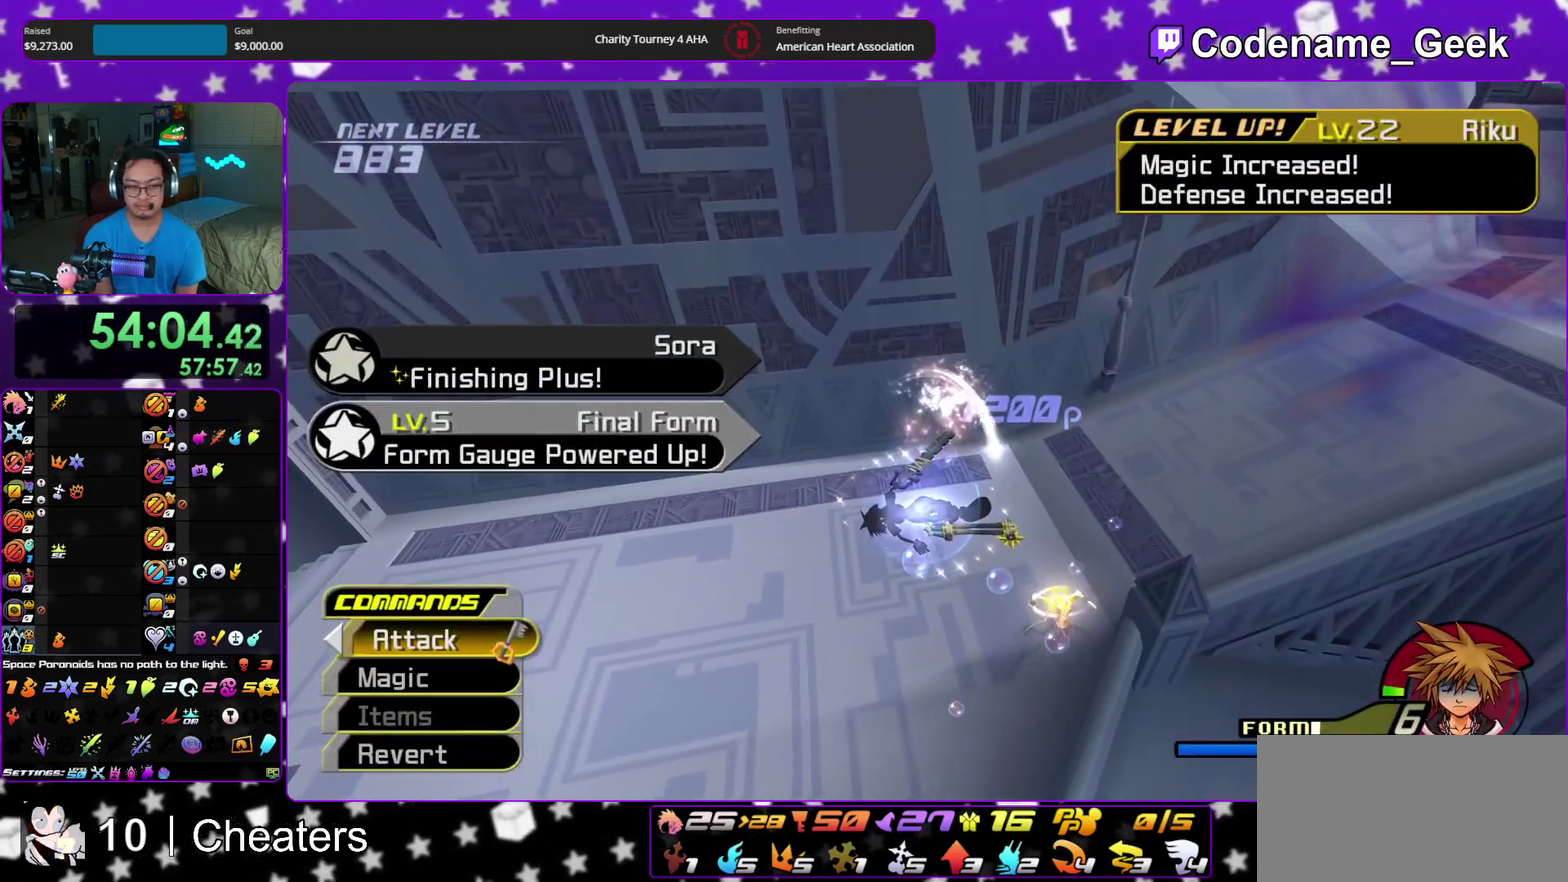
{"dt_ms": 400, "buttons": ["X"], "left_stick": "up-left", "right_stick": "down", "events": [[233, "right_stick", "down"], [317, "X", "down"], [367, "left_stick", "up-left"]]}
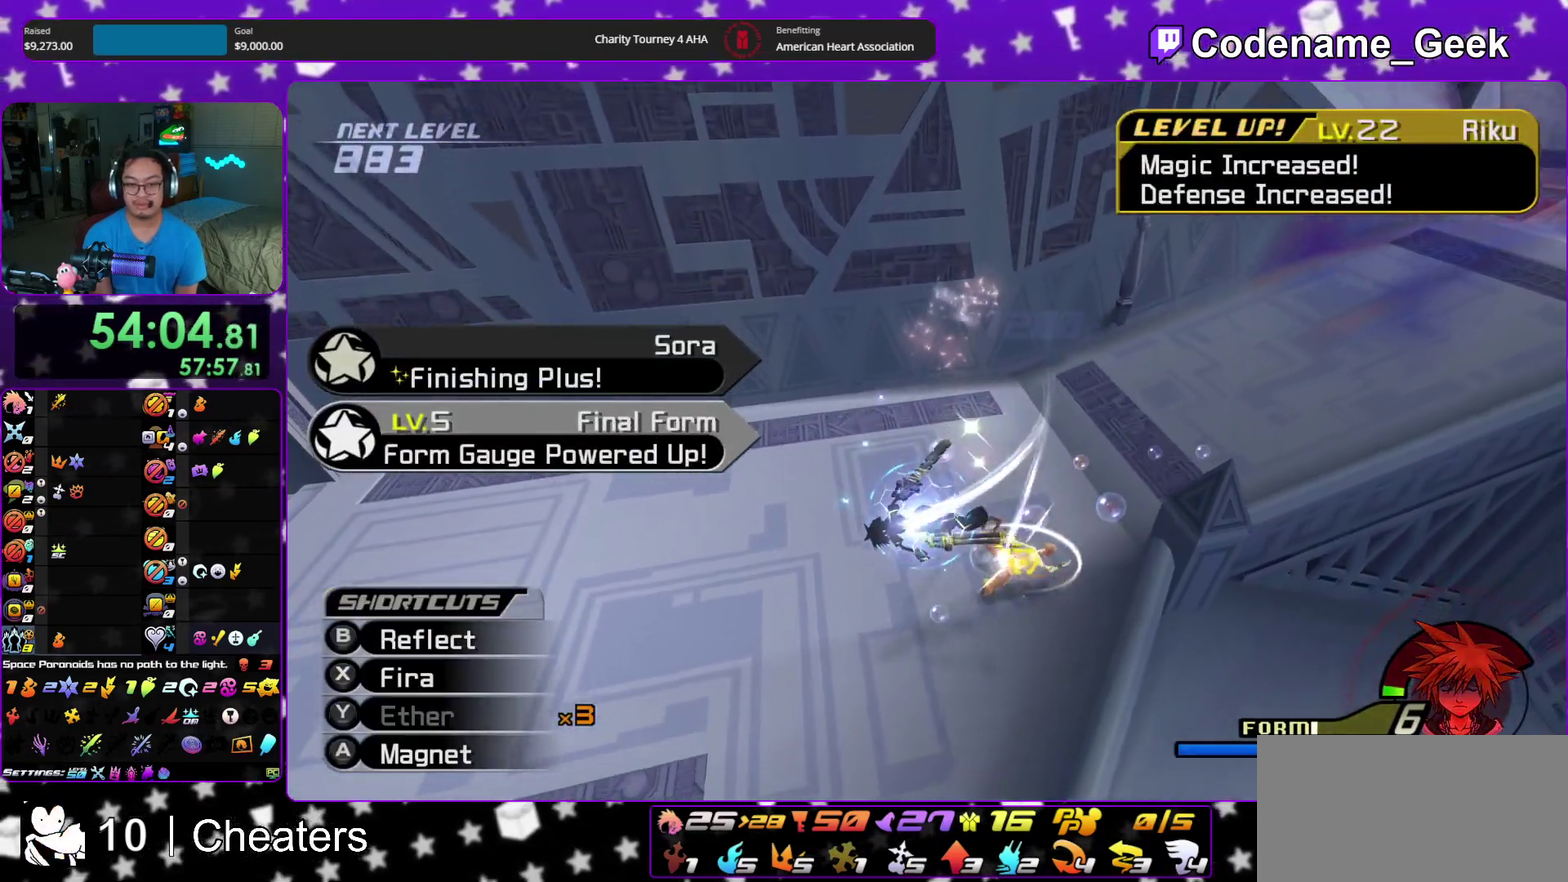
{"dt_ms": 800, "buttons": [], "left_stick": "up-right", "right_stick": "center", "events": [[17, "X", "up"], [50, "left_stick", "left"], [83, "right_stick", "down-right"], [217, "right_stick", "center"], [433, "B", "down"], [550, "left_stick", "right"], [583, "B", "up"], [800, "left_stick", "up-right"]]}
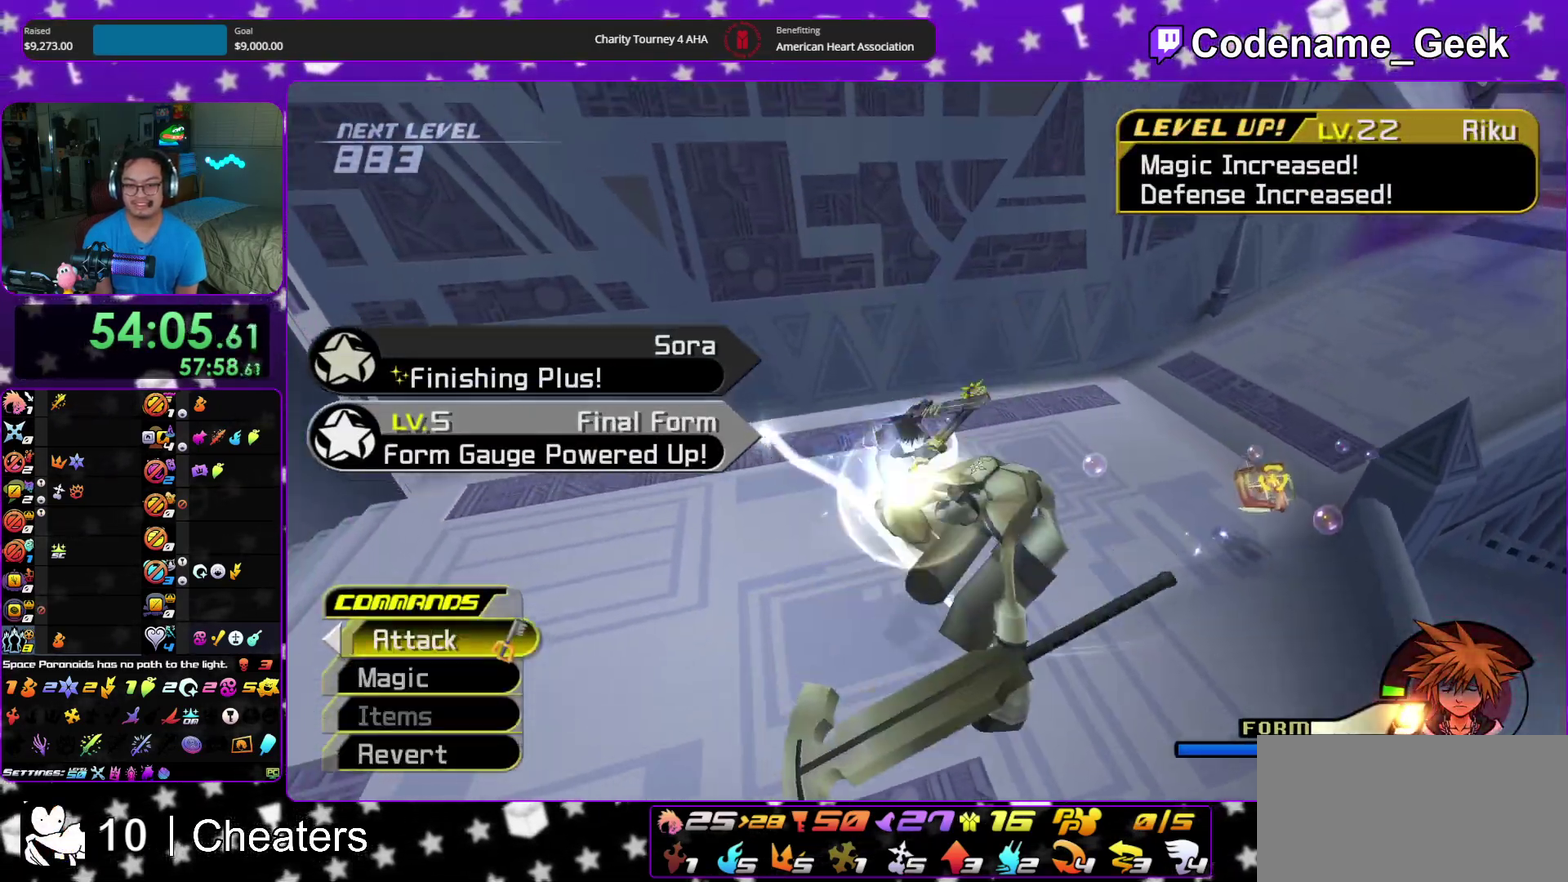
{"dt_ms": 300, "buttons": ["B"], "left_stick": "down-right", "right_stick": "center", "events": [[67, "right_stick", "down-right"], [117, "right_stick", "center"], [183, "B", "down"], [183, "left_stick", "down-right"]]}
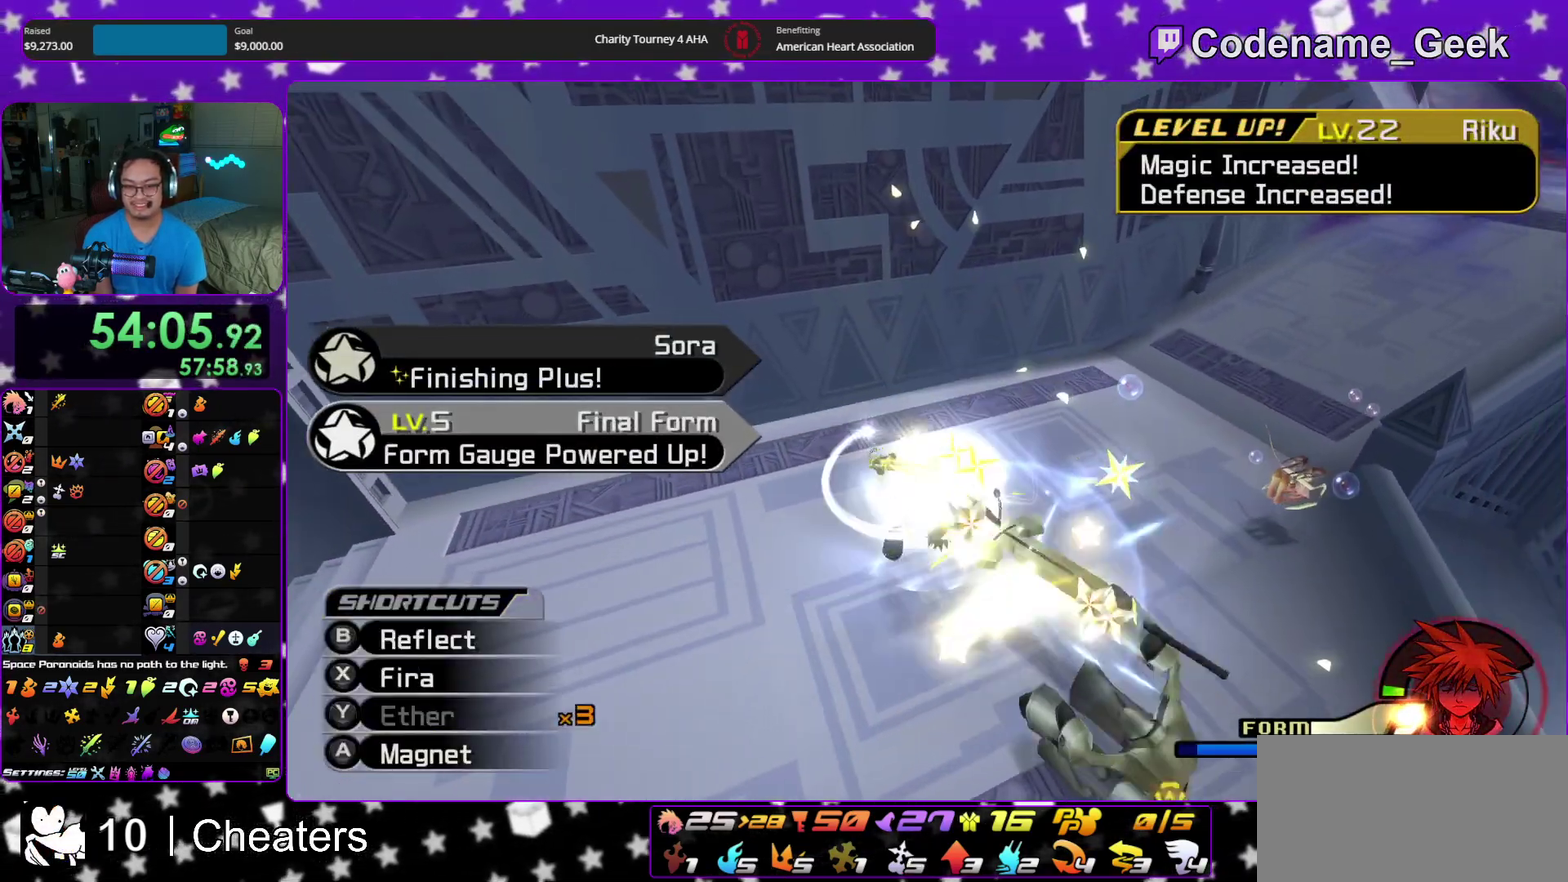
{"dt_ms": 600, "buttons": ["X"], "left_stick": "down", "right_stick": "down", "events": [[17, "B", "up"], [33, "left_stick", "right"], [67, "B", "down"], [200, "B", "up"], [250, "B", "down"], [367, "left_stick", "down-right"], [383, "B", "up"], [500, "left_stick", "down"], [533, "right_stick", "down"], [583, "X", "down"]]}
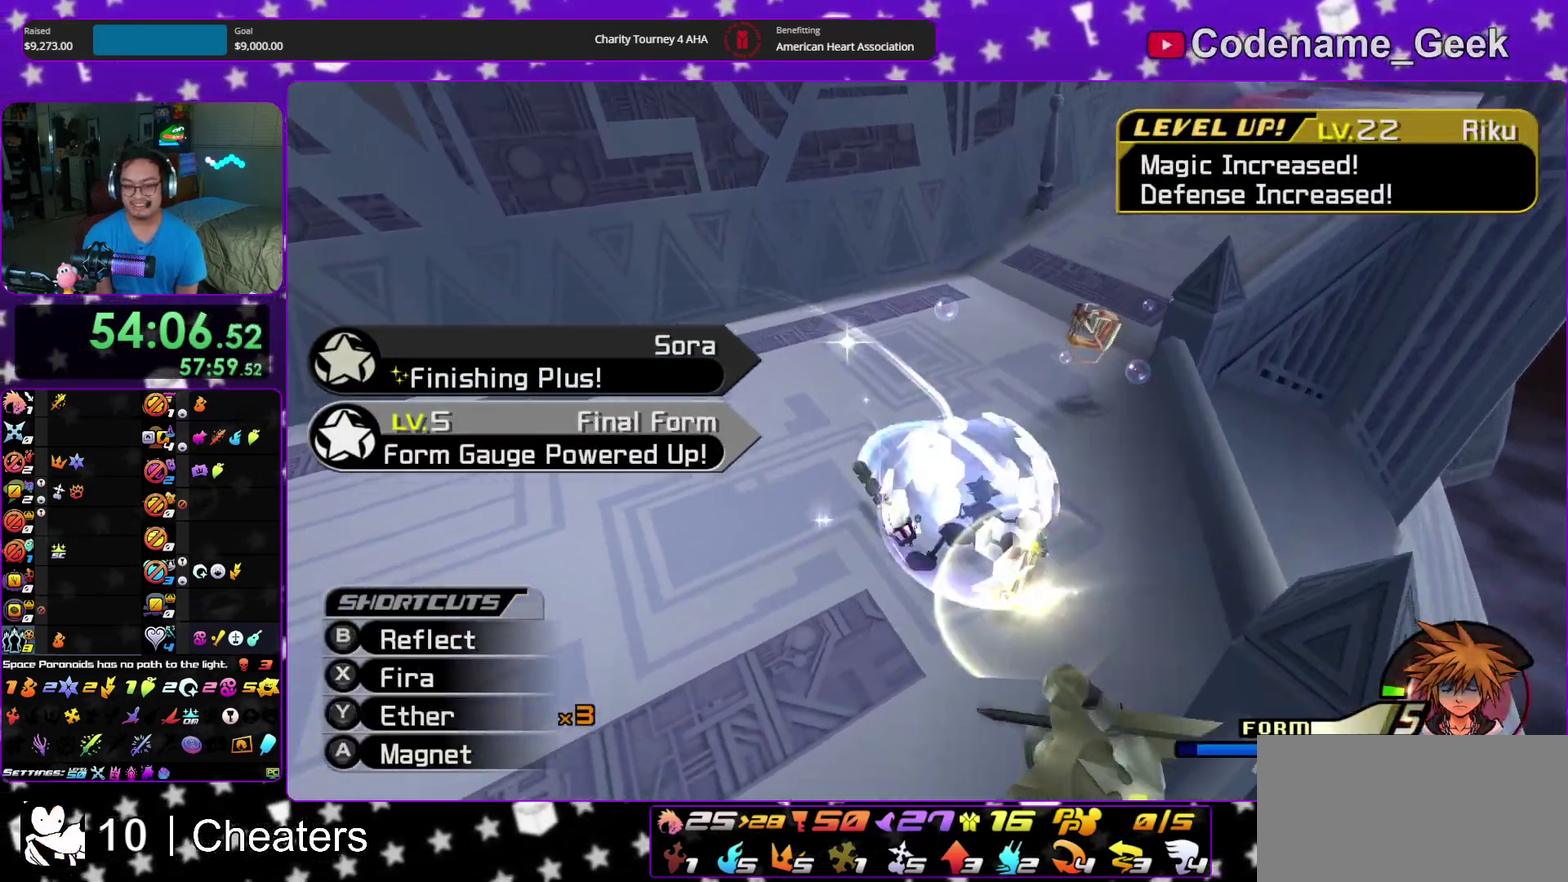
{"dt_ms": 400, "buttons": ["X"], "left_stick": "down-left", "right_stick": "down", "events": [[100, "X", "up"], [183, "X", "down"], [267, "left_stick", "down-left"], [283, "X", "up"], [367, "X", "down"]]}
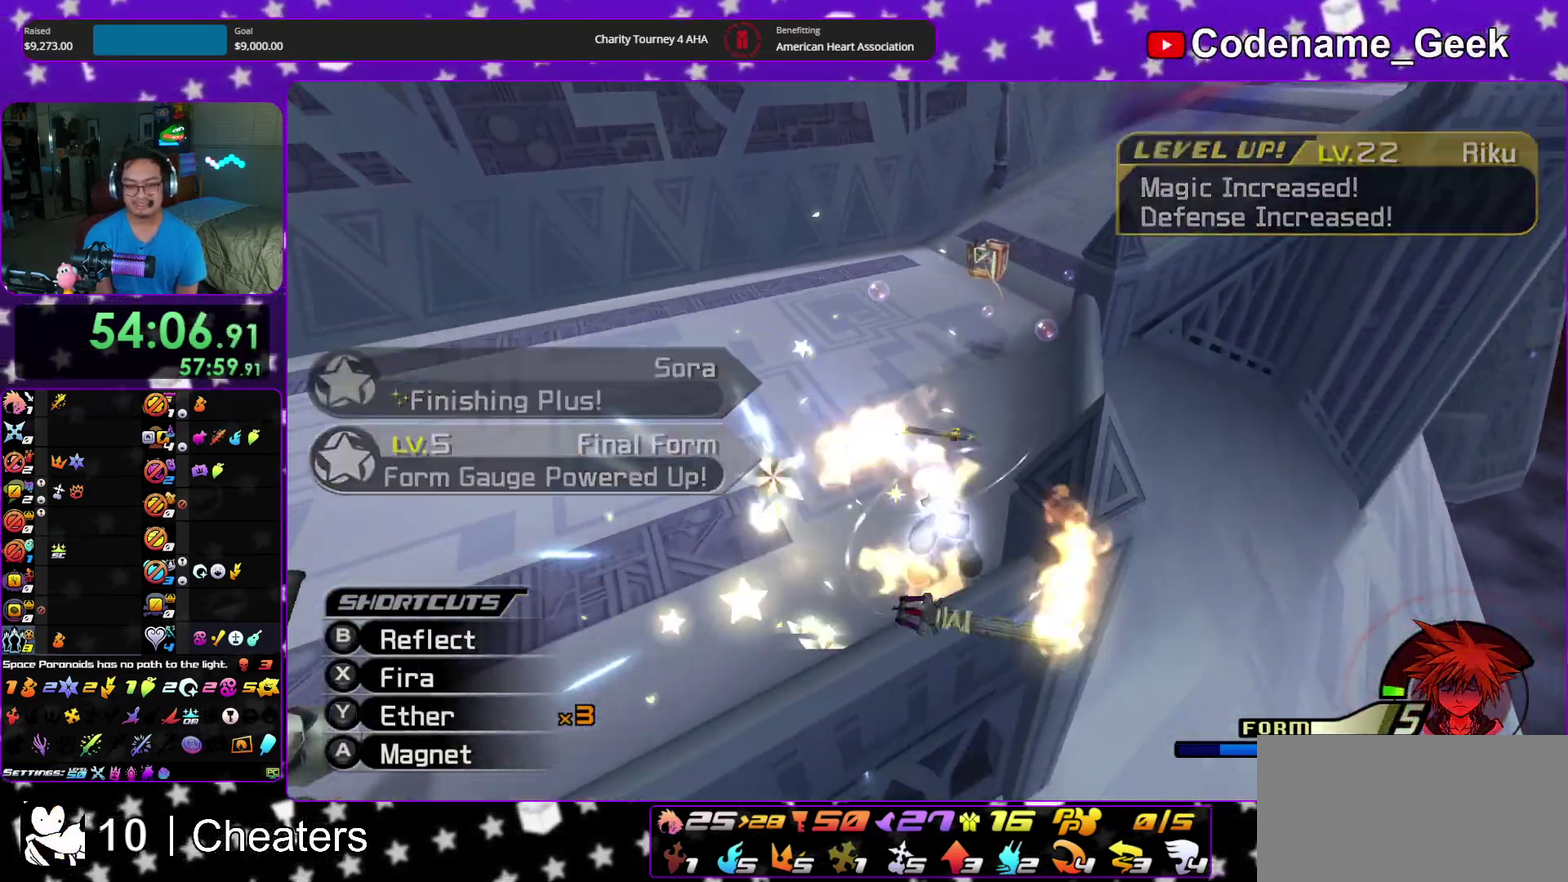
{"dt_ms": 500, "buttons": [], "left_stick": "left", "right_stick": "down-left", "events": [[33, "left_stick", "left"], [117, "X", "up"], [300, "X", "down"], [317, "right_stick", "down-left"], [433, "X", "up"]]}
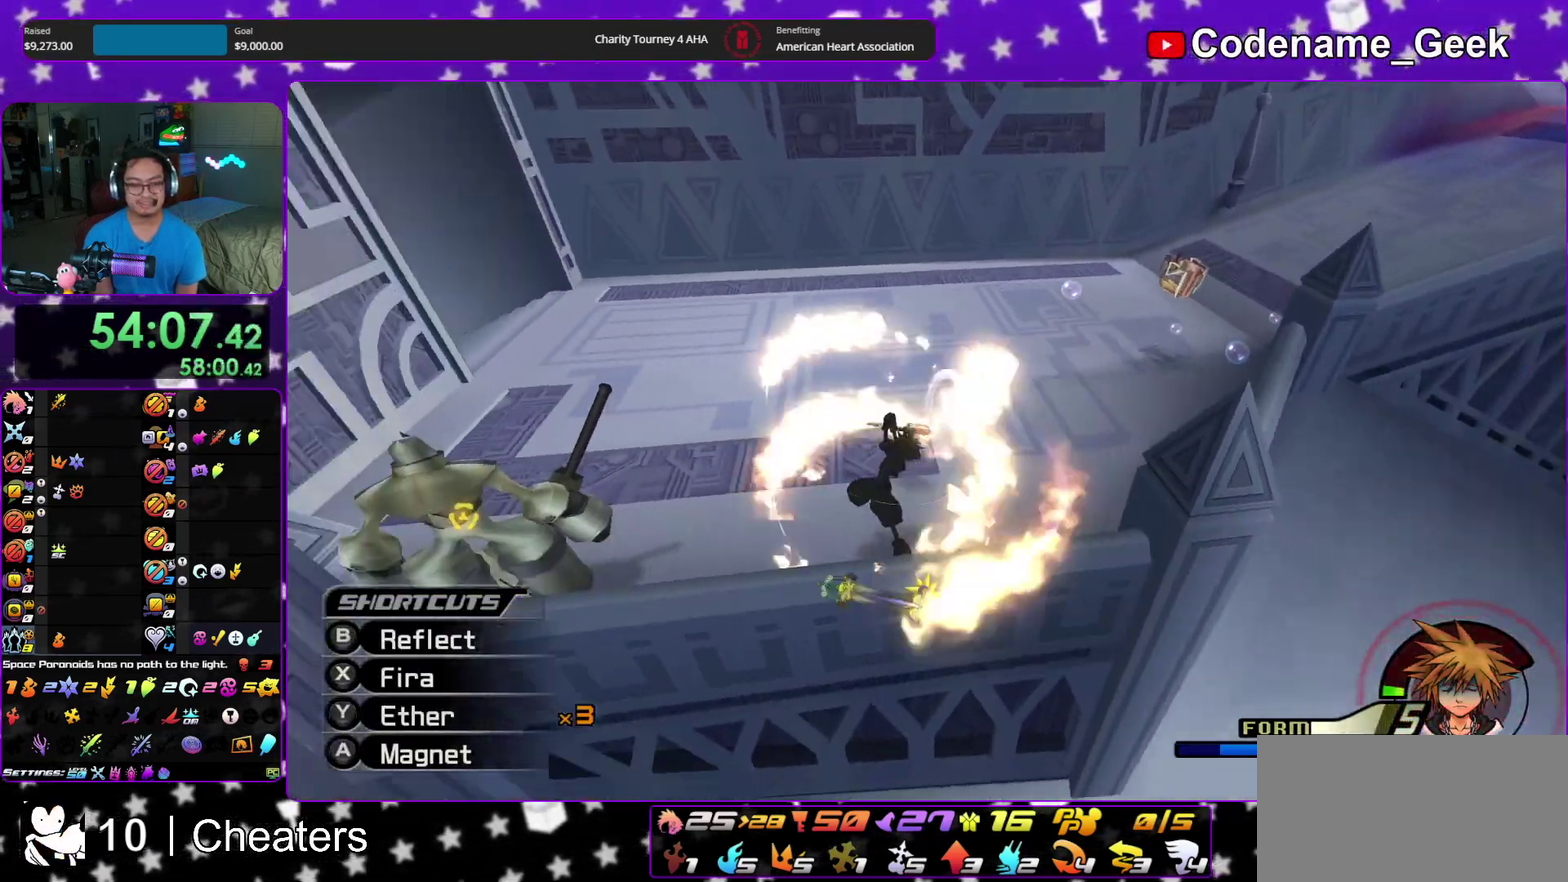
{"dt_ms": 500, "buttons": ["X"], "left_stick": "up-right", "right_stick": "down-right"}
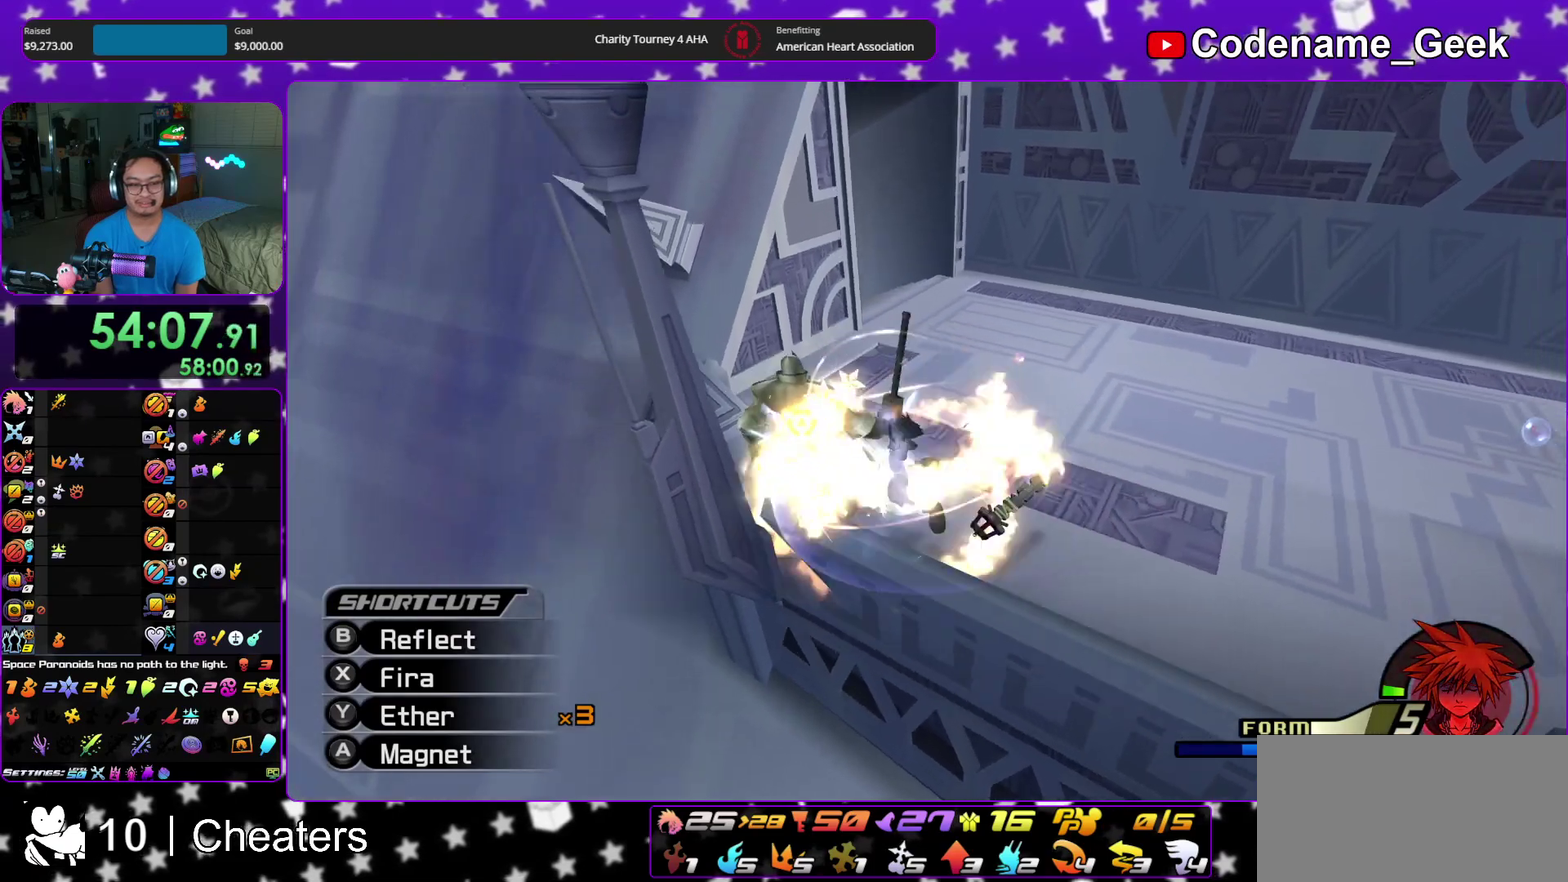
{"dt_ms": 400, "buttons": ["X"], "left_stick": "right", "right_stick": "down-right", "events": [[67, "left_stick", "right"], [117, "X", "up"], [200, "X", "down"], [233, "left_stick", "left"], [317, "X", "up"], [317, "left_stick", "center"], [383, "X", "down"], [400, "left_stick", "right"]]}
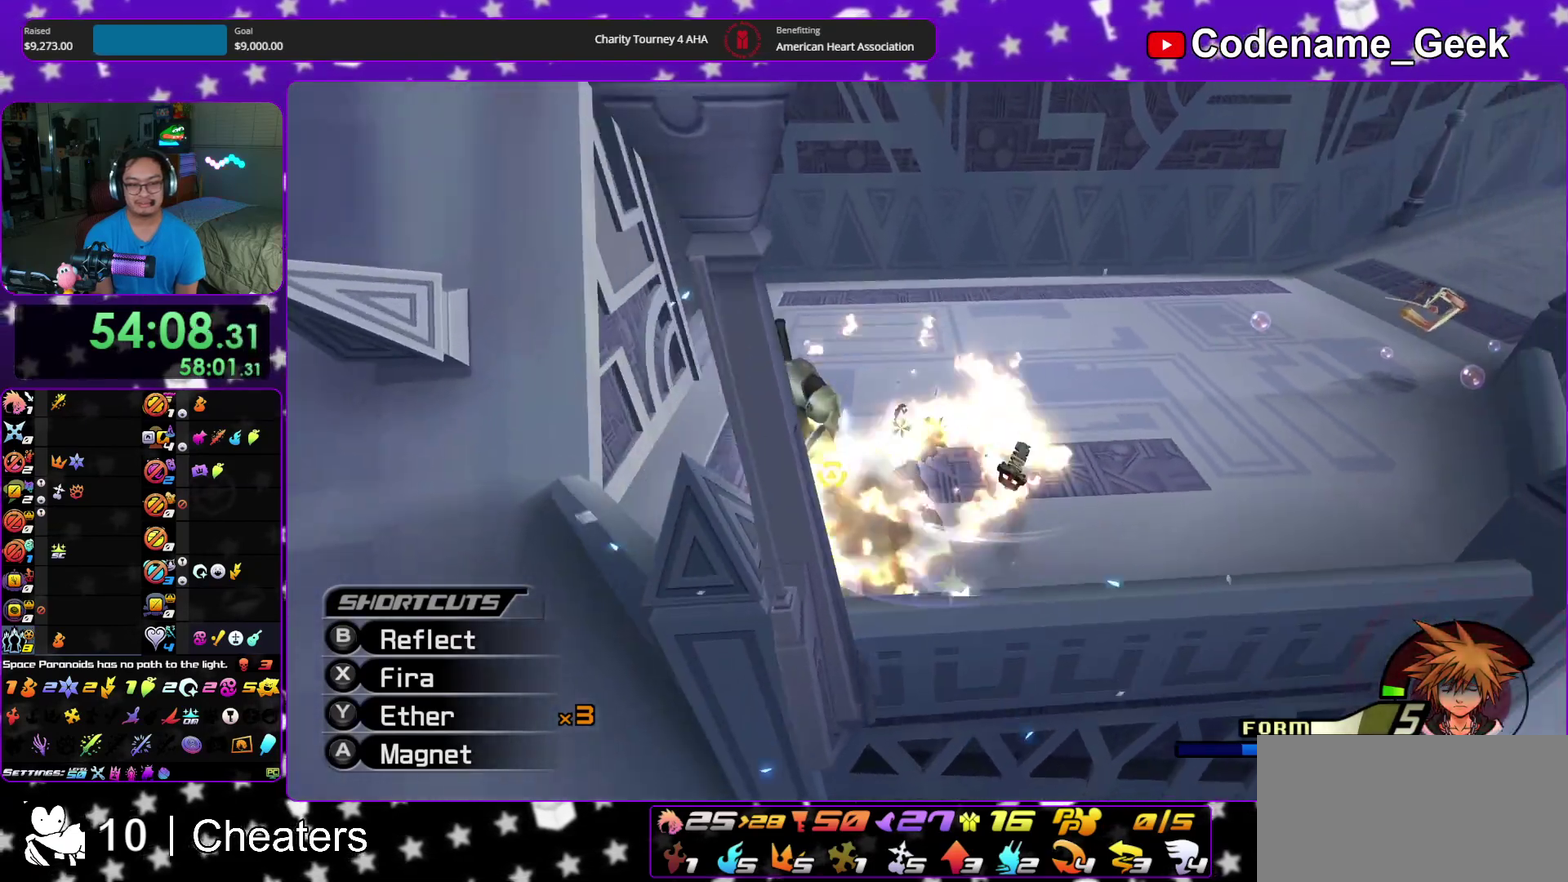
{"dt_ms": 600, "buttons": [], "left_stick": "up-right", "right_stick": "center", "events": [[33, "right_stick", "down"], [117, "X", "up"], [167, "X", "down"], [167, "right_stick", "down-right"], [183, "left_stick", "down-left"], [300, "X", "up"], [300, "left_stick", "down"], [350, "X", "down"], [383, "left_stick", "down-right"], [417, "right_stick", "down"], [450, "left_stick", "right"], [483, "X", "up"], [500, "left_stick", "up-right"], [550, "right_stick", "center"]]}
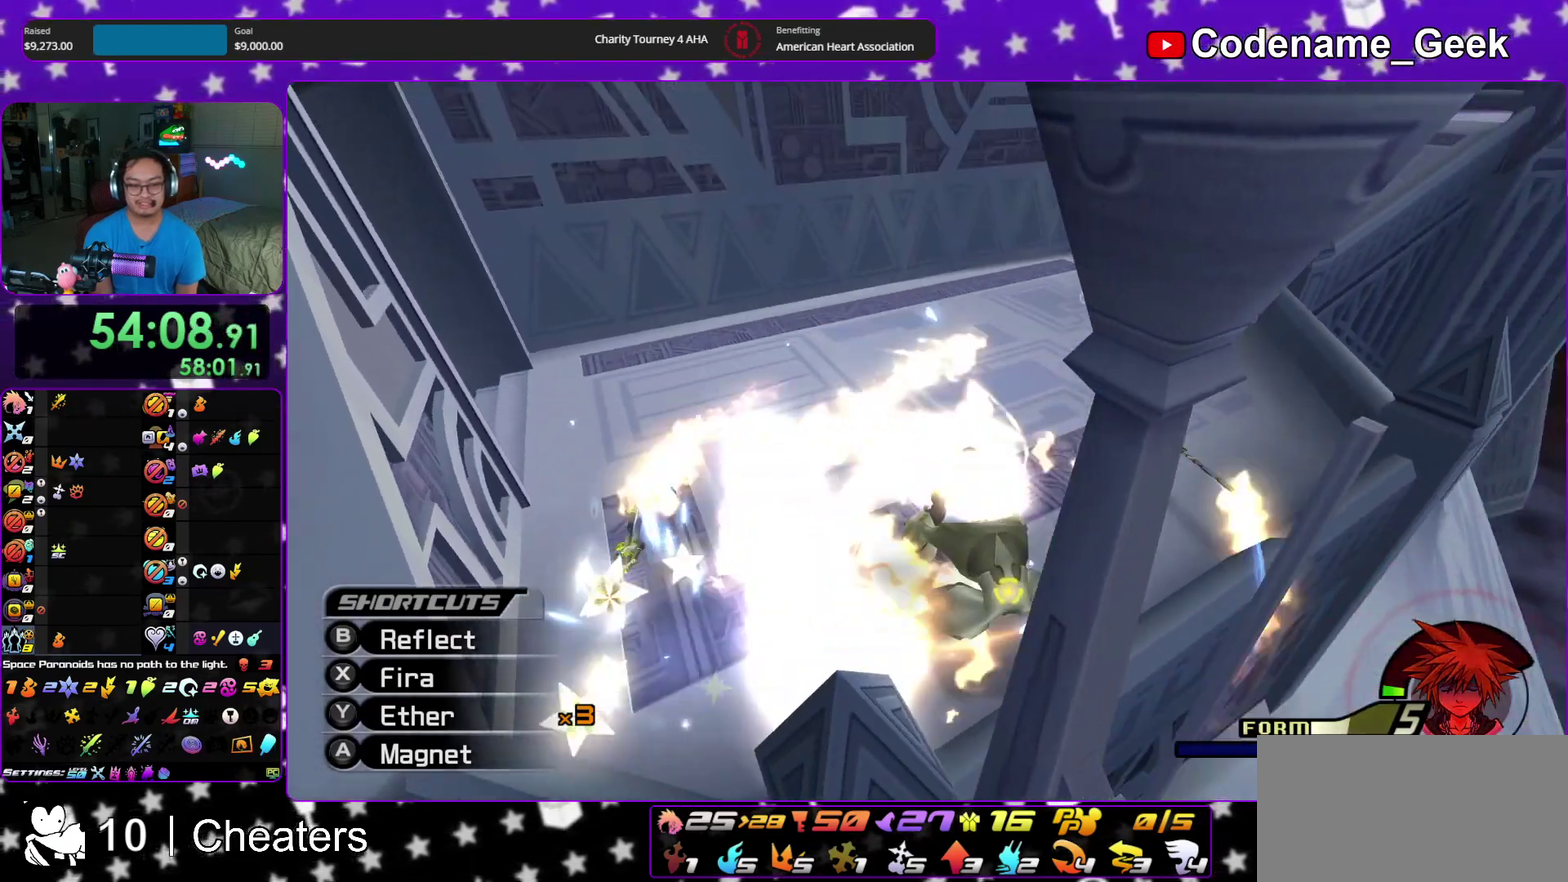
{"dt_ms": 300, "buttons": [], "left_stick": "up", "right_stick": "down-right", "events": [[17, "X", "down"], [50, "left_stick", "up"], [67, "right_stick", "down-right"], [83, "X", "up"], [150, "left_stick", "up-left"], [200, "right_stick", "center"], [267, "right_stick", "down-right"], [283, "left_stick", "up"]]}
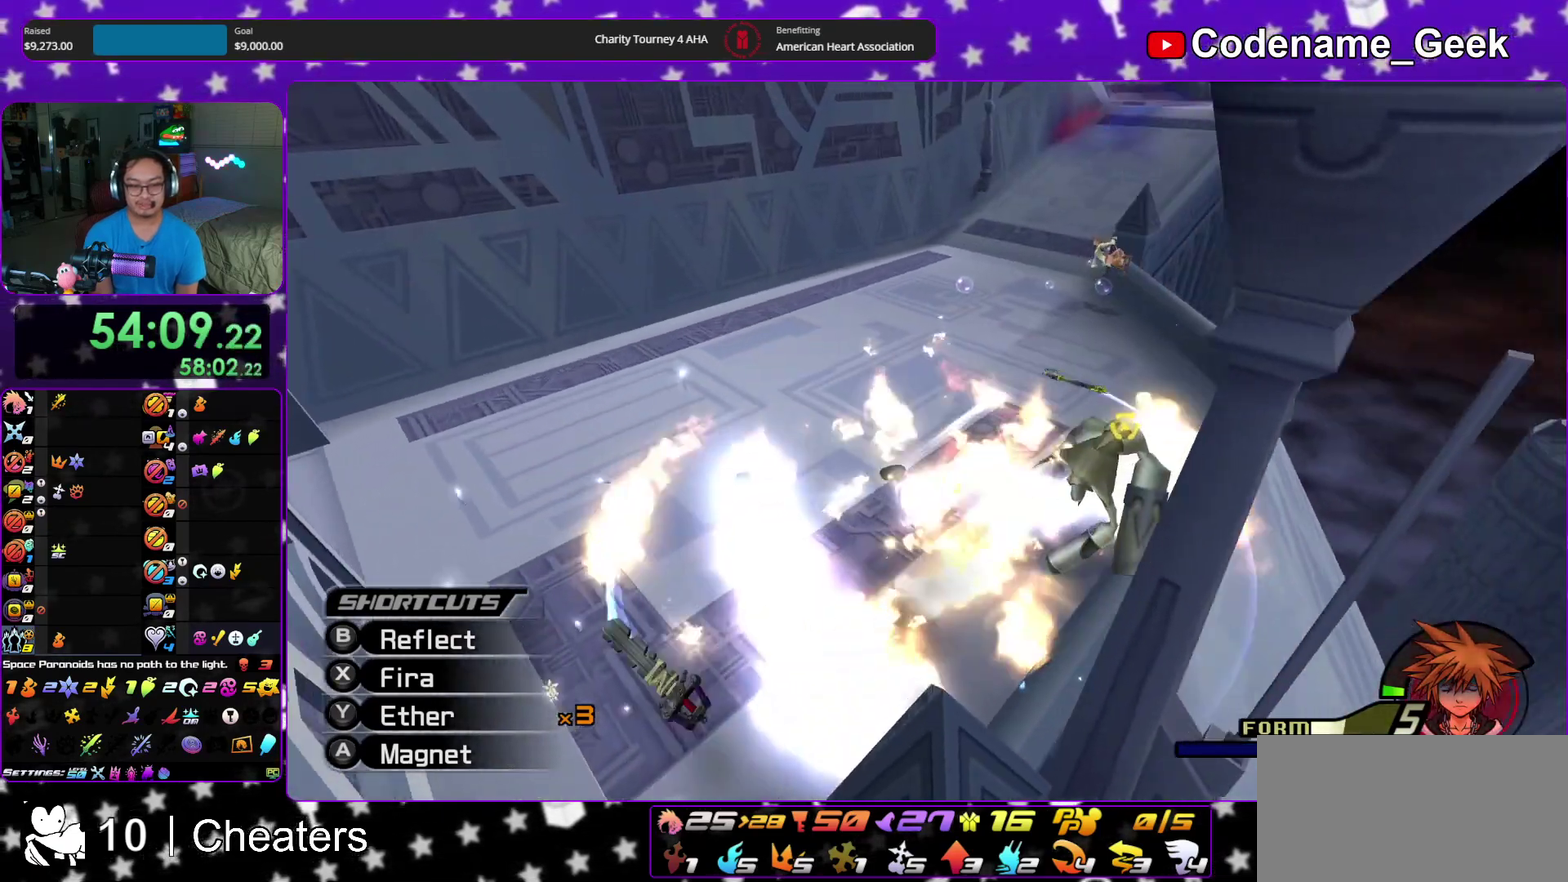
{"dt_ms": 900, "buttons": [], "left_stick": "center", "right_stick": "center", "events": [[17, "right_stick", "right"], [100, "right_stick", "center"], [333, "left_stick", "center"], [350, "right_stick", "down-right"], [400, "left_stick", "down"], [517, "left_stick", "down-right"], [517, "right_stick", "center"], [617, "left_stick", "right"], [683, "left_stick", "down-right"], [683, "right_stick", "down-right"], [850, "left_stick", "right"], [850, "right_stick", "center"], [900, "left_stick", "center"]]}
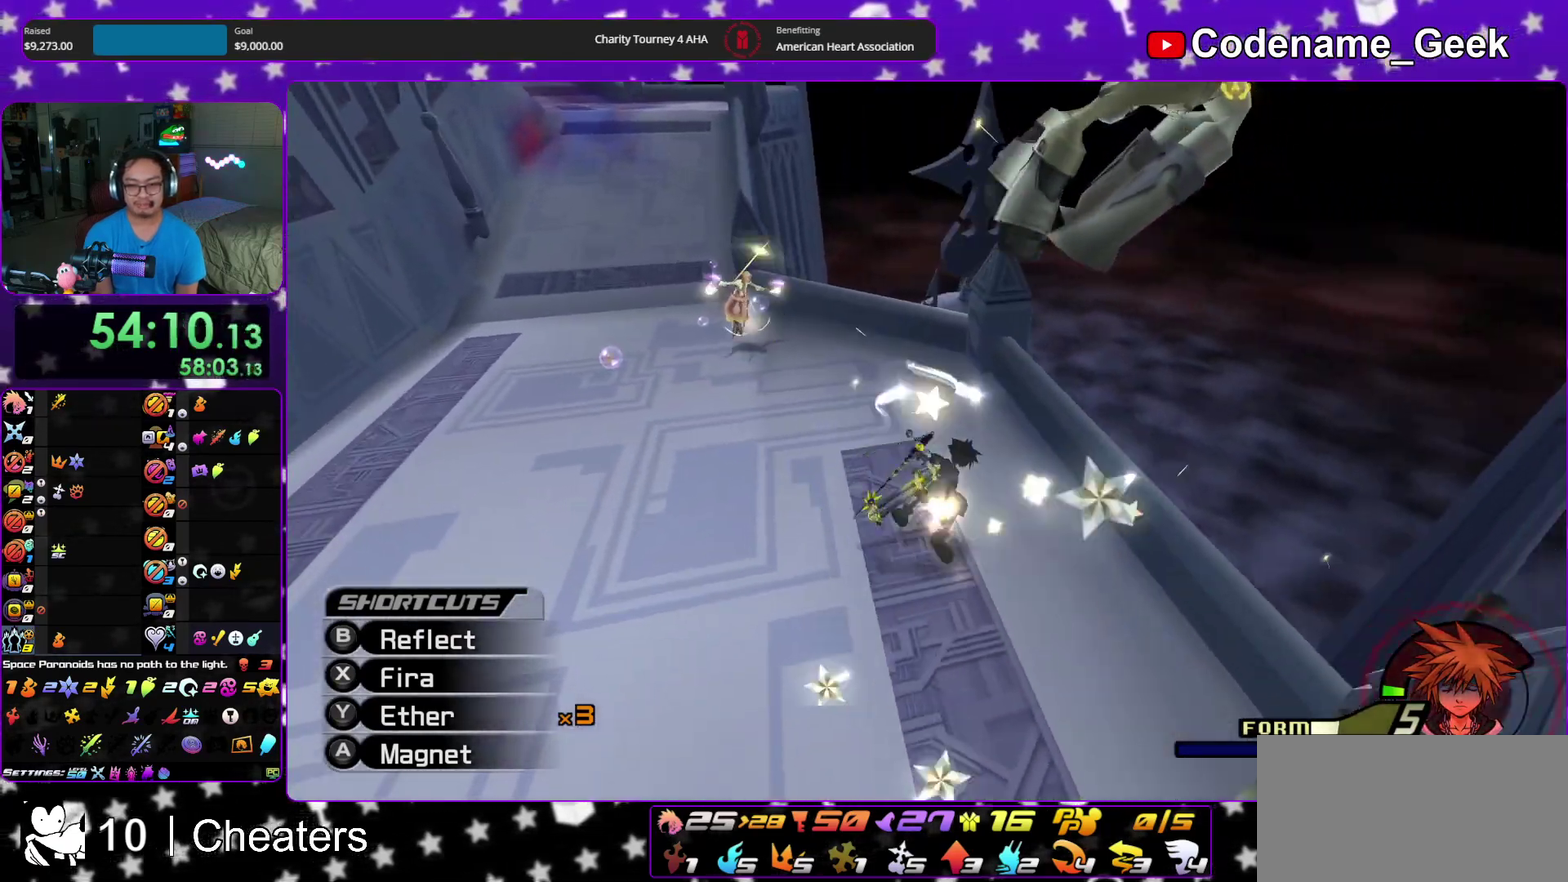
{"dt_ms": 300, "buttons": [], "left_stick": "center", "right_stick": "center", "events": [[67, "left_stick", "left"], [117, "right_stick", "down-right"], [183, "left_stick", "center"], [233, "right_stick", "center"]]}
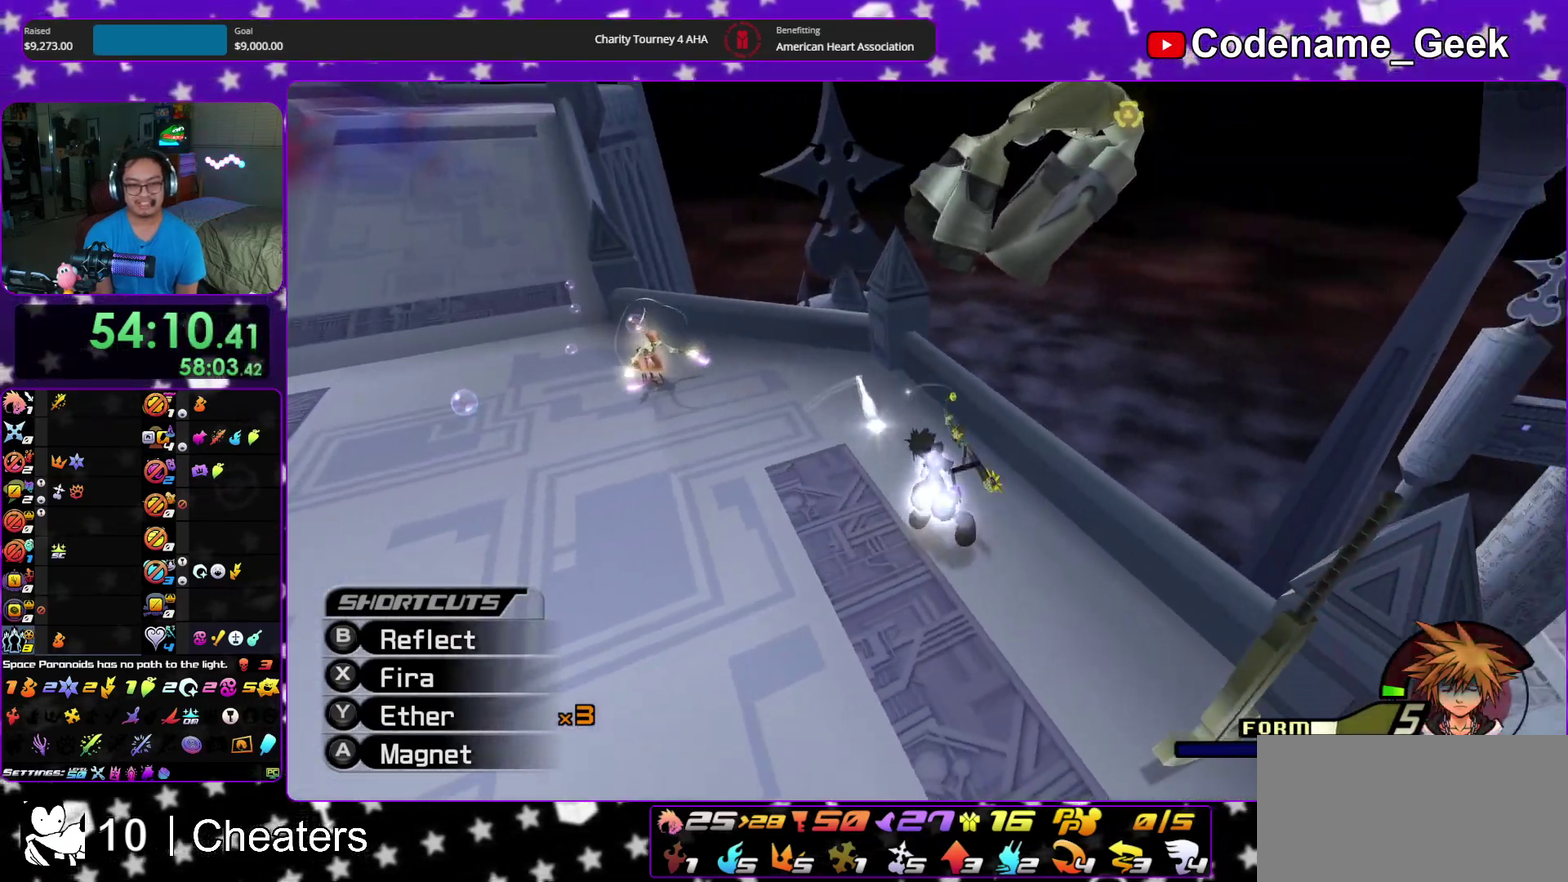
{"dt_ms": 600, "buttons": ["X"], "left_stick": "center", "right_stick": "down", "events": [[33, "right_stick", "down"], [100, "left_stick", "left"], [217, "left_stick", "up-right"], [350, "X", "down"], [417, "left_stick", "left"], [483, "X", "up"], [567, "X", "down"], [583, "left_stick", "center"]]}
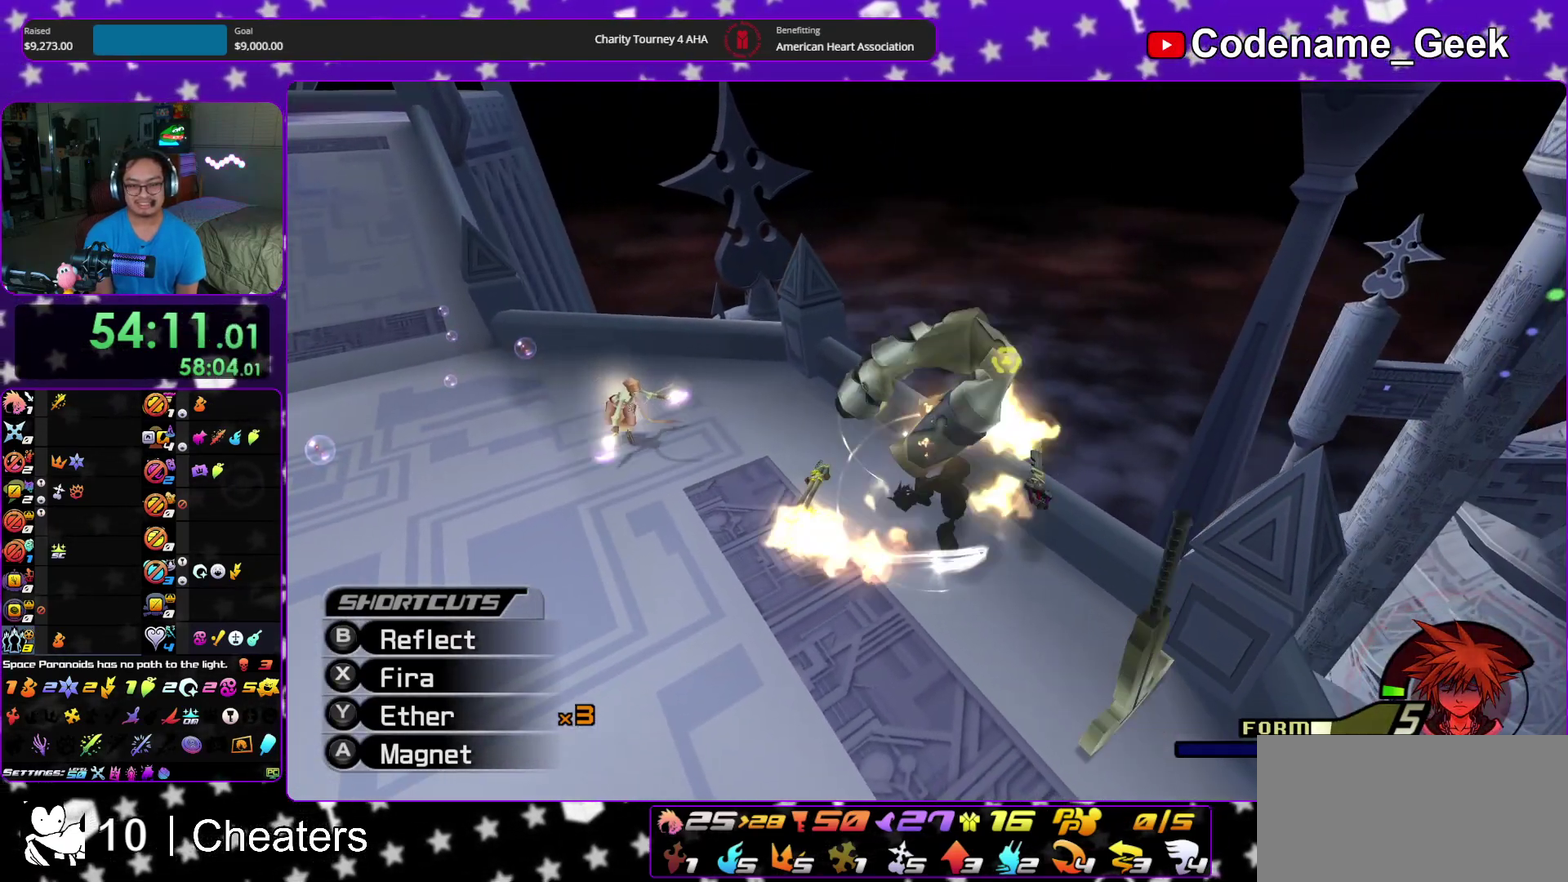
{"dt_ms": 400, "buttons": [], "left_stick": "down", "right_stick": "down-right", "events": [[167, "right_stick", "down-right"], [283, "X", "up"], [333, "left_stick", "down"]]}
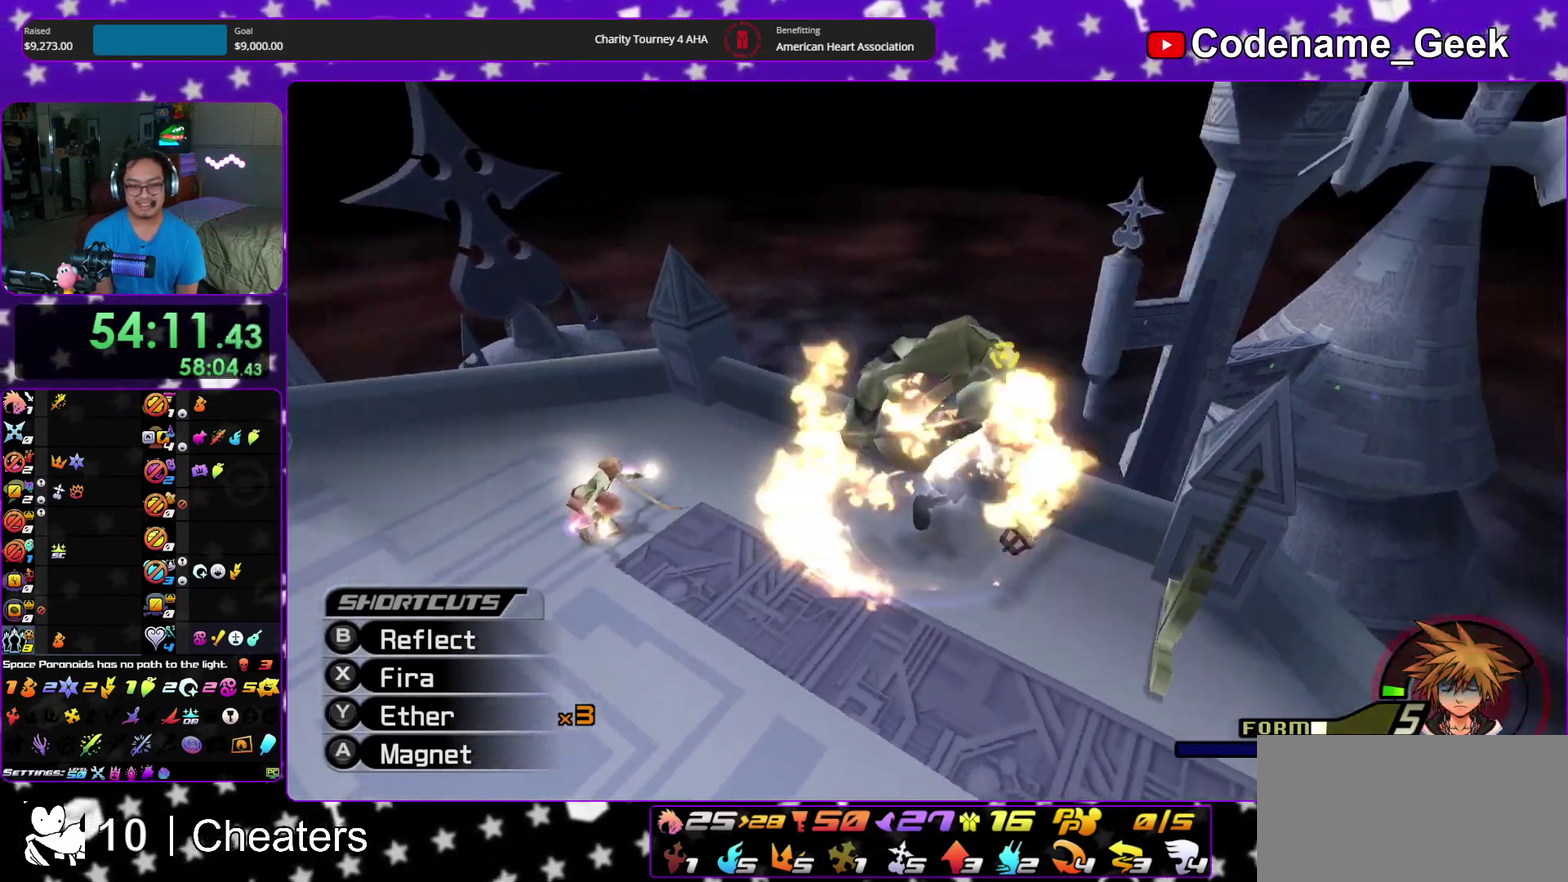
{"dt_ms": 500, "buttons": [], "left_stick": "down-right", "right_stick": "center", "events": [[17, "right_stick", "center"], [83, "left_stick", "down-right"], [217, "left_stick", "center"], [283, "left_stick", "left"], [400, "left_stick", "down-right"]]}
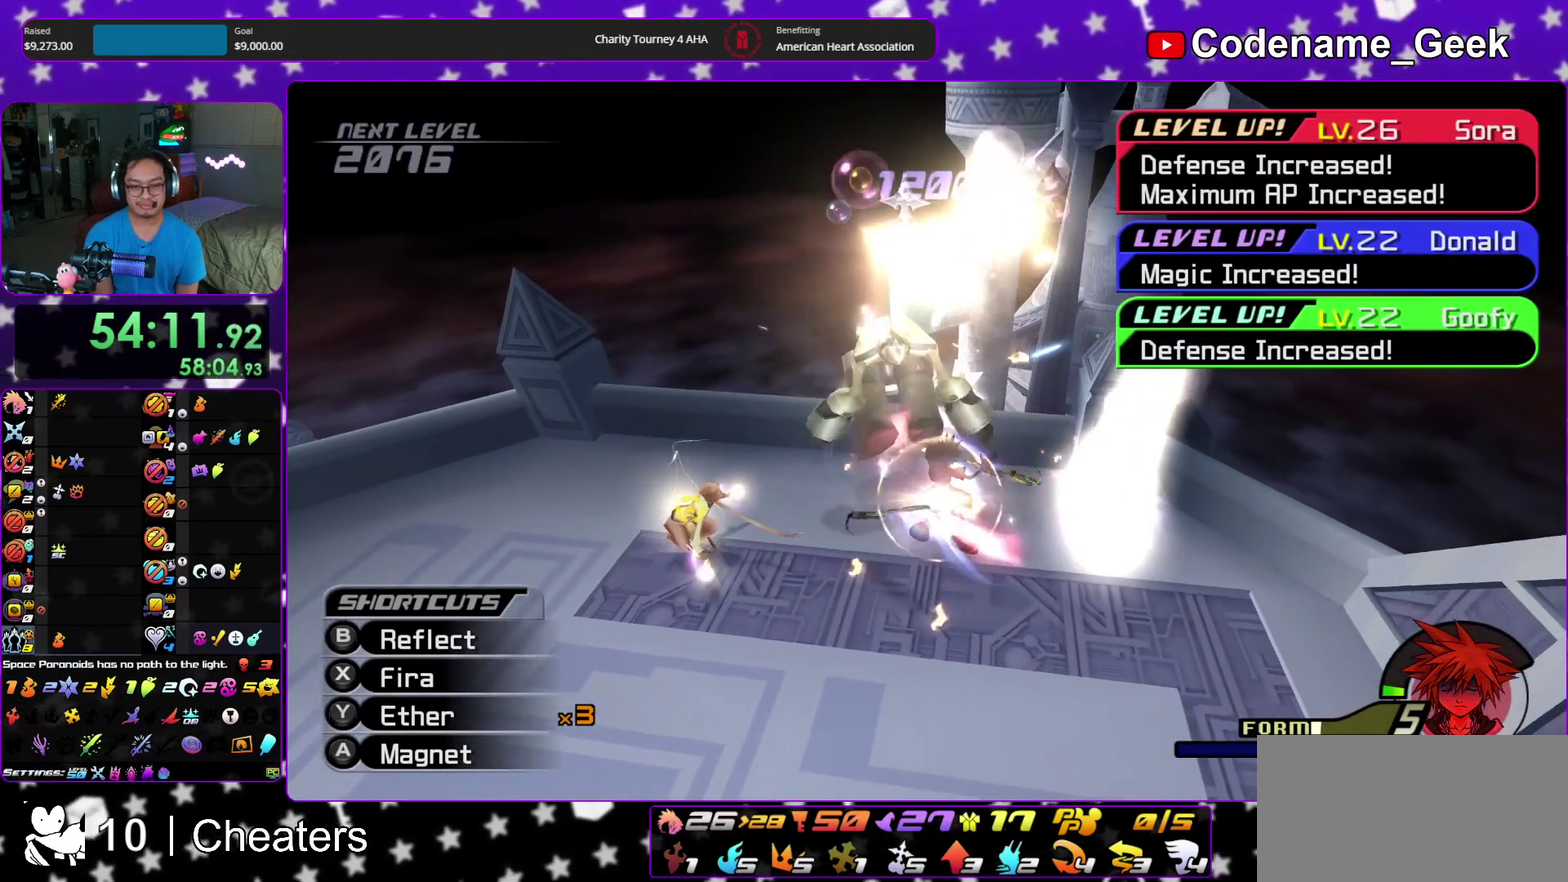
{"dt_ms": 500, "buttons": [], "left_stick": "left", "right_stick": "center", "events": [[17, "left_stick", "right"], [83, "left_stick", "left"], [233, "left_stick", "right"], [317, "left_stick", "left"], [367, "B", "down"], [483, "B", "up"]]}